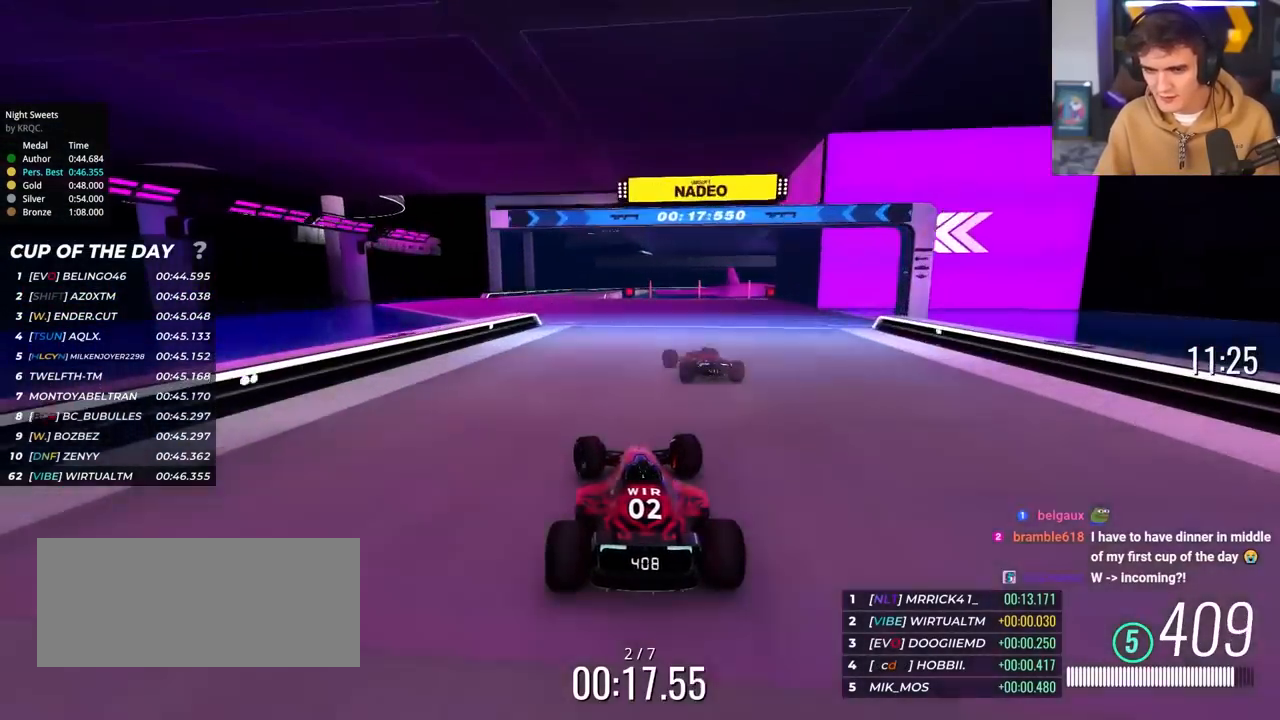
Gameplay with keyboard; each line is a JSON object with the keys held at the frame after it. "events" lists presses ("down") and releases ("up") of "brake", "down", "left", "right" and "up" between this image and that frame as [ms after this image, input, new state], when the widget could be followed in between. No other keys are recorded. Mouse input is not recorded. Key names are as the overlay labels them; some are game actions (e.g. jump) rather than physical keys.
{"keys": ["right", "up"], "events": [[100, "left", "up"], [150, "left", "down"], [300, "left", "up"], [383, "right", "down"]]}
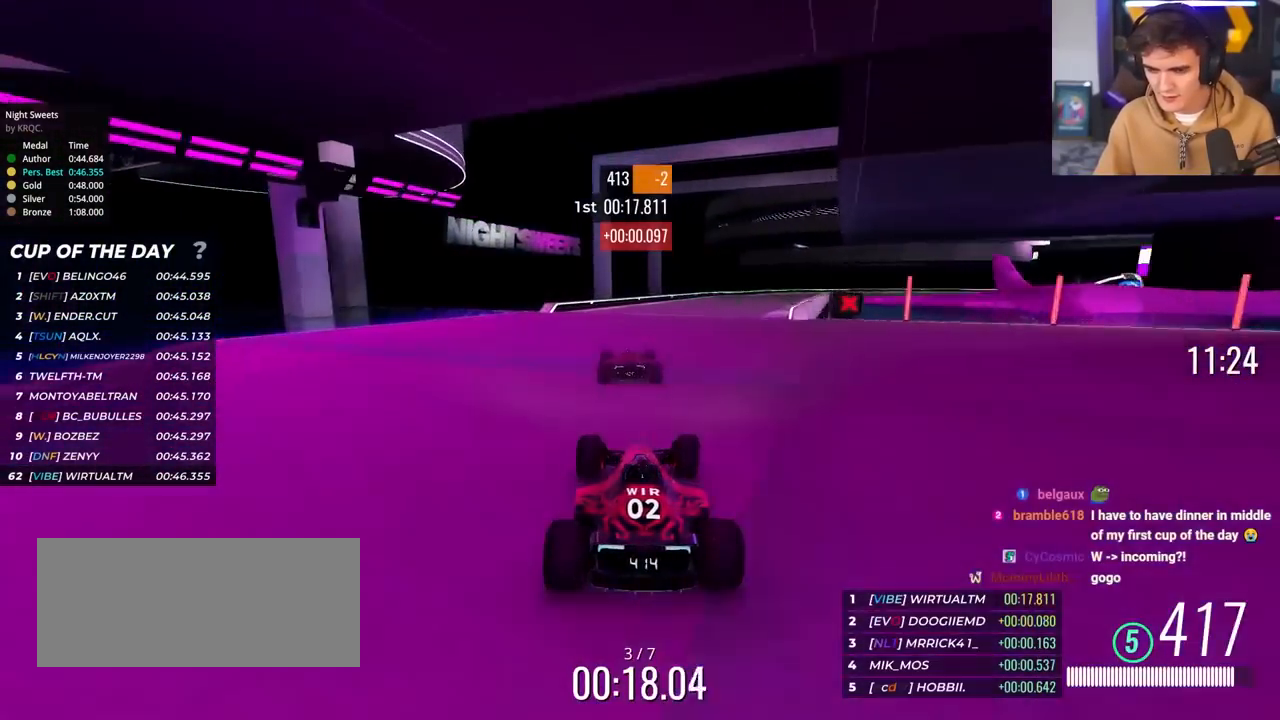
{"keys": ["up"], "events": [[167, "right", "up"], [350, "right", "down"], [500, "right", "up"]]}
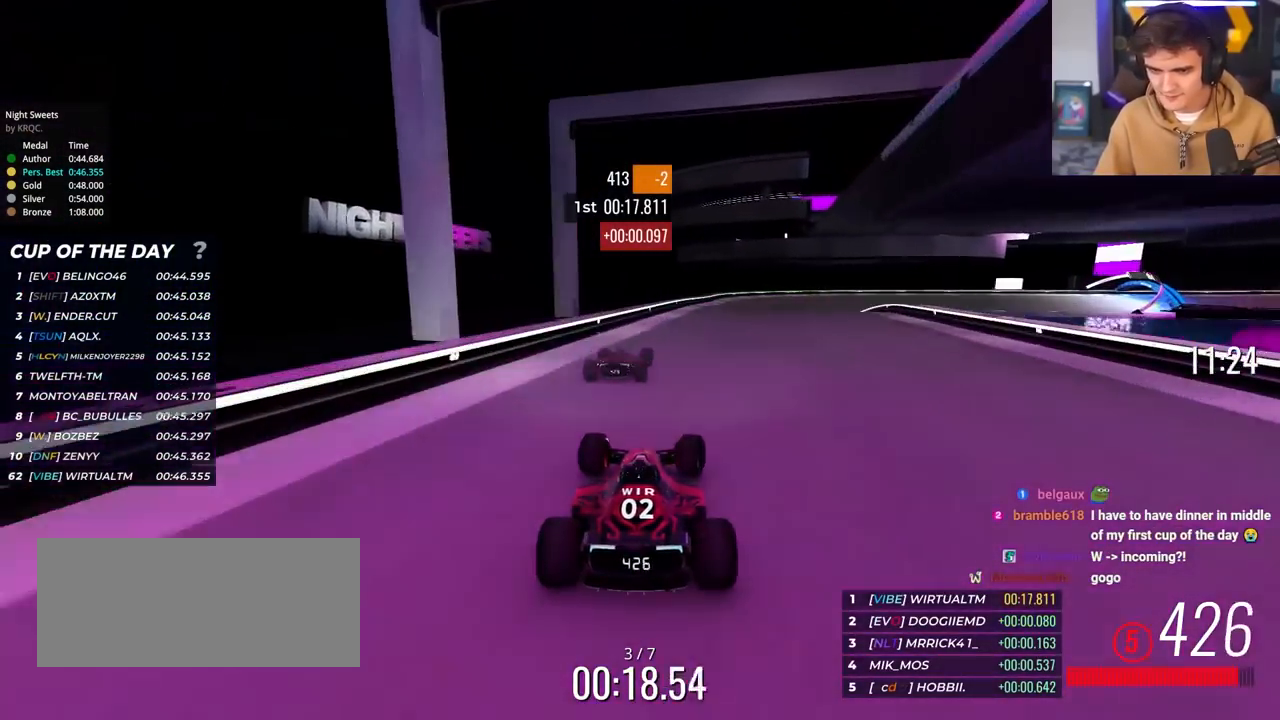
{"keys": ["right", "up"], "events": [[50, "right", "down"], [333, "brake", "down"], [467, "brake", "up"]]}
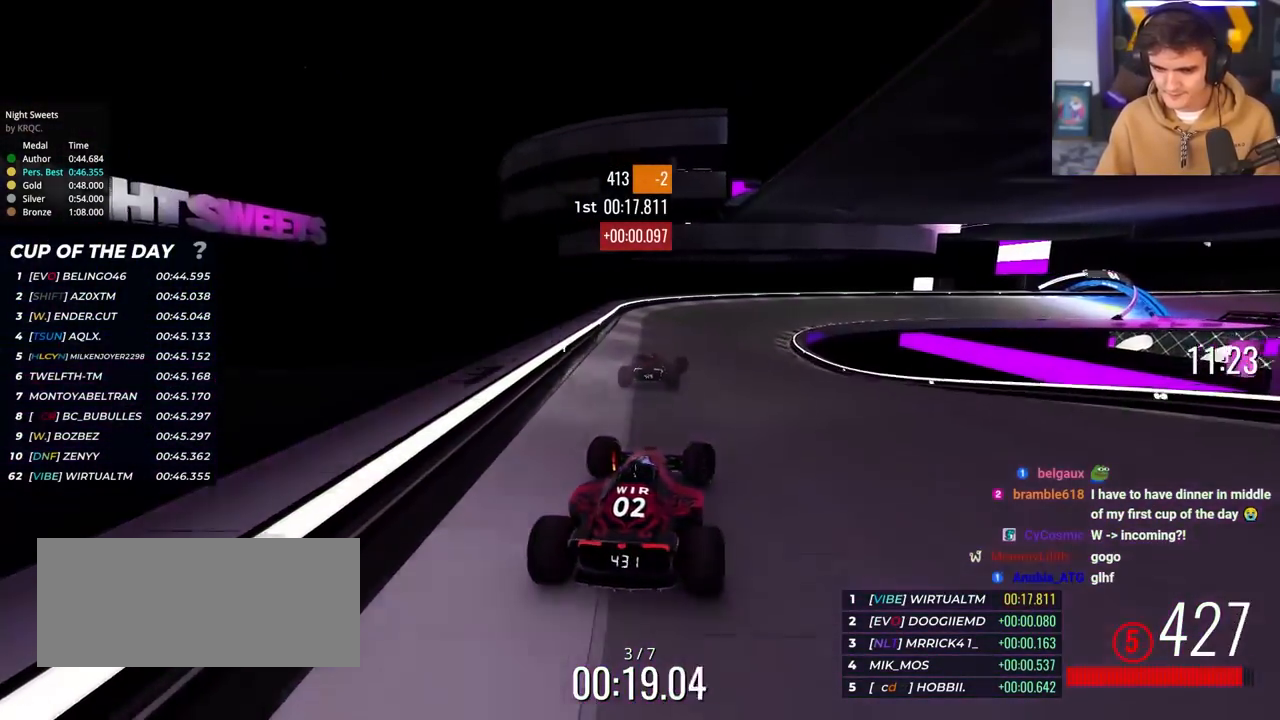
{"keys": ["right", "up"], "events": [[383, "right", "up"], [433, "right", "down"]]}
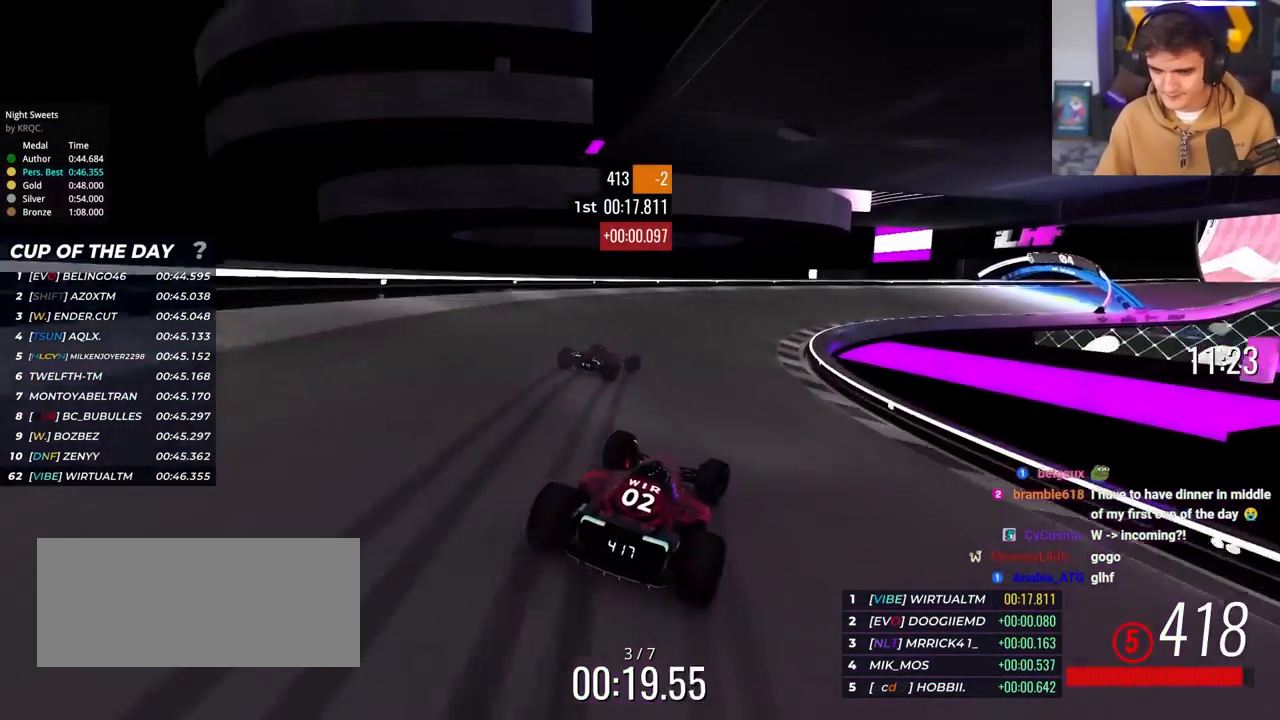
{"keys": ["right", "up"], "events": [[83, "right", "up"], [117, "right", "down"]]}
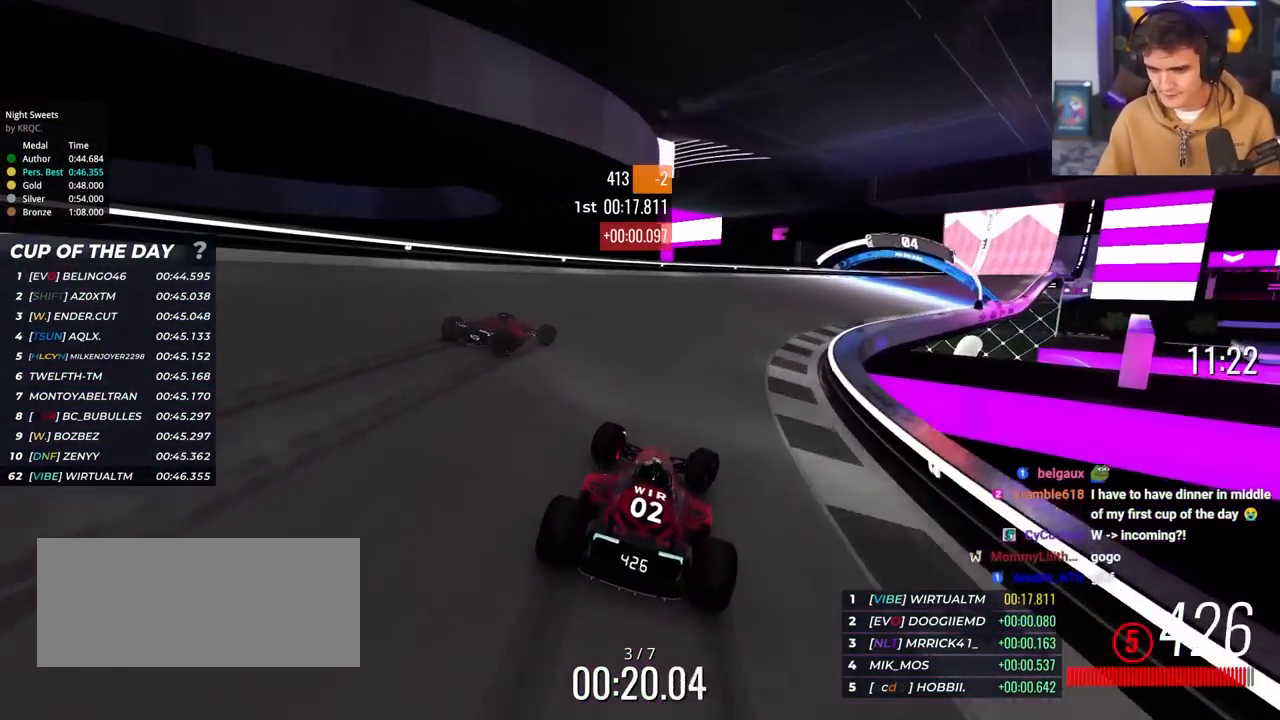
{"keys": ["right", "up"], "events": [[283, "up", "up"], [417, "up", "down"]]}
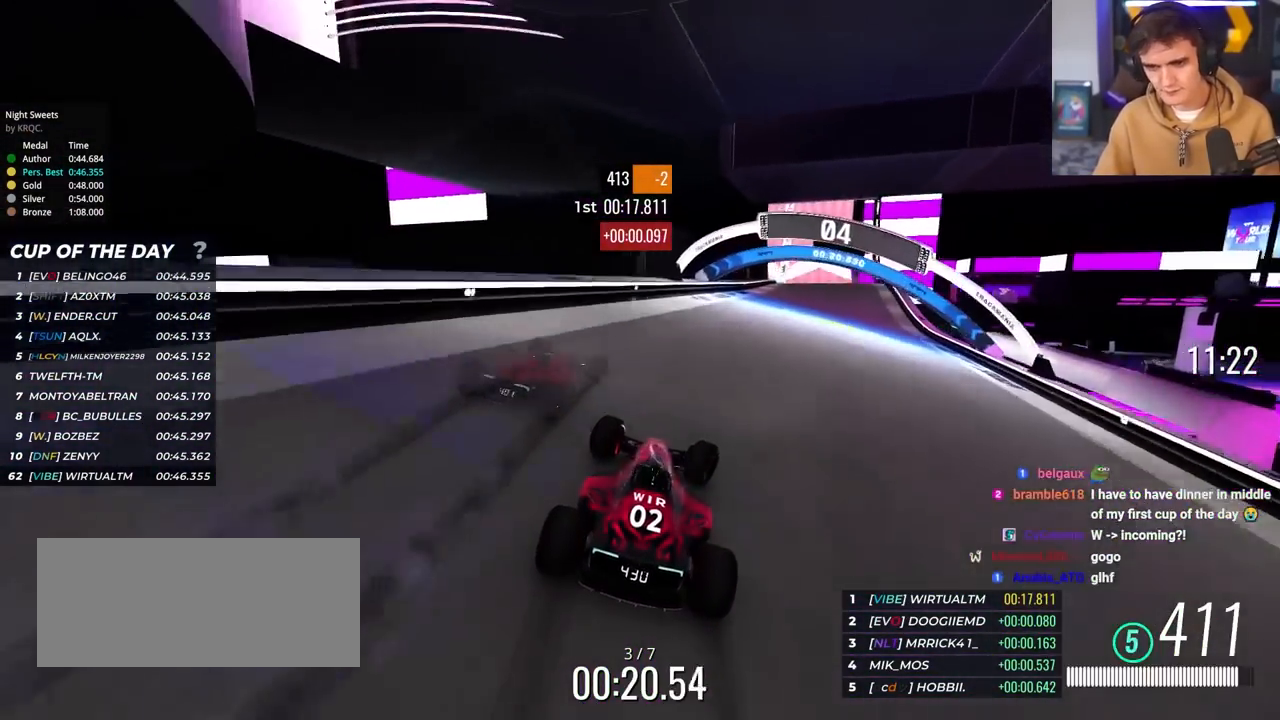
{"keys": ["left", "up"], "events": [[333, "right", "up"], [383, "left", "down"]]}
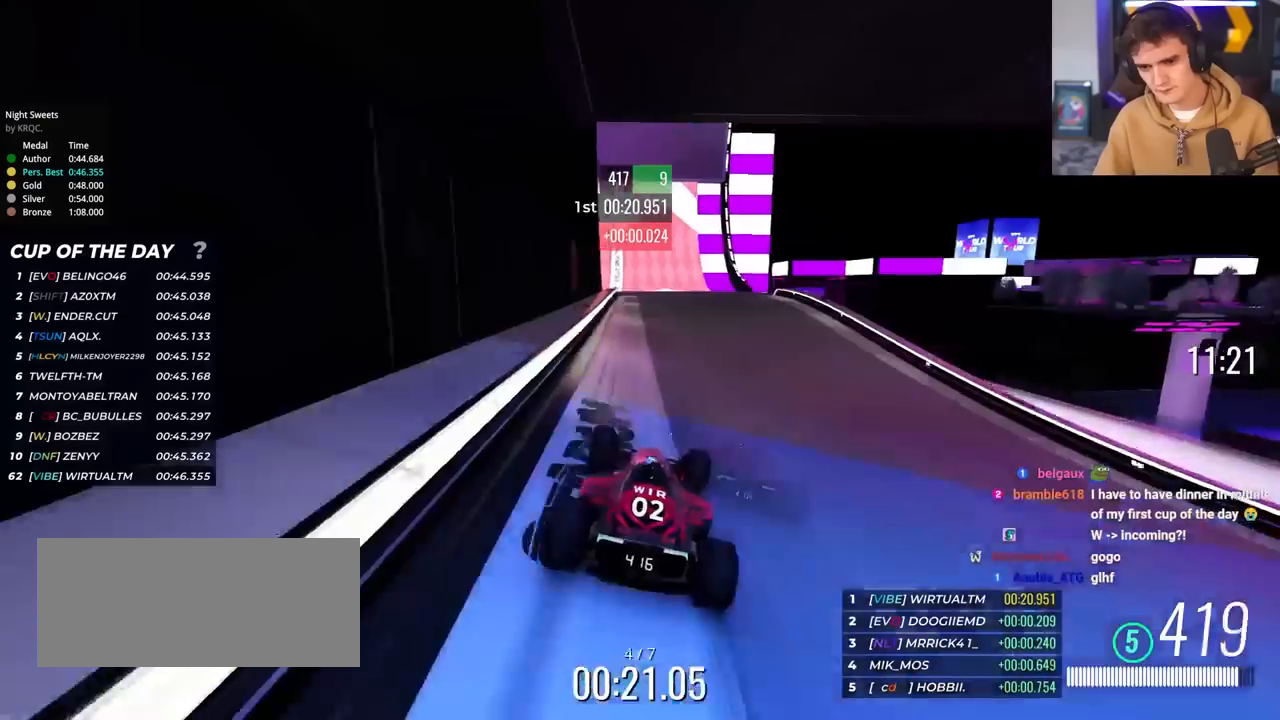
{"keys": ["up"], "events": [[217, "left", "up"], [217, "right", "down"], [500, "right", "up"]]}
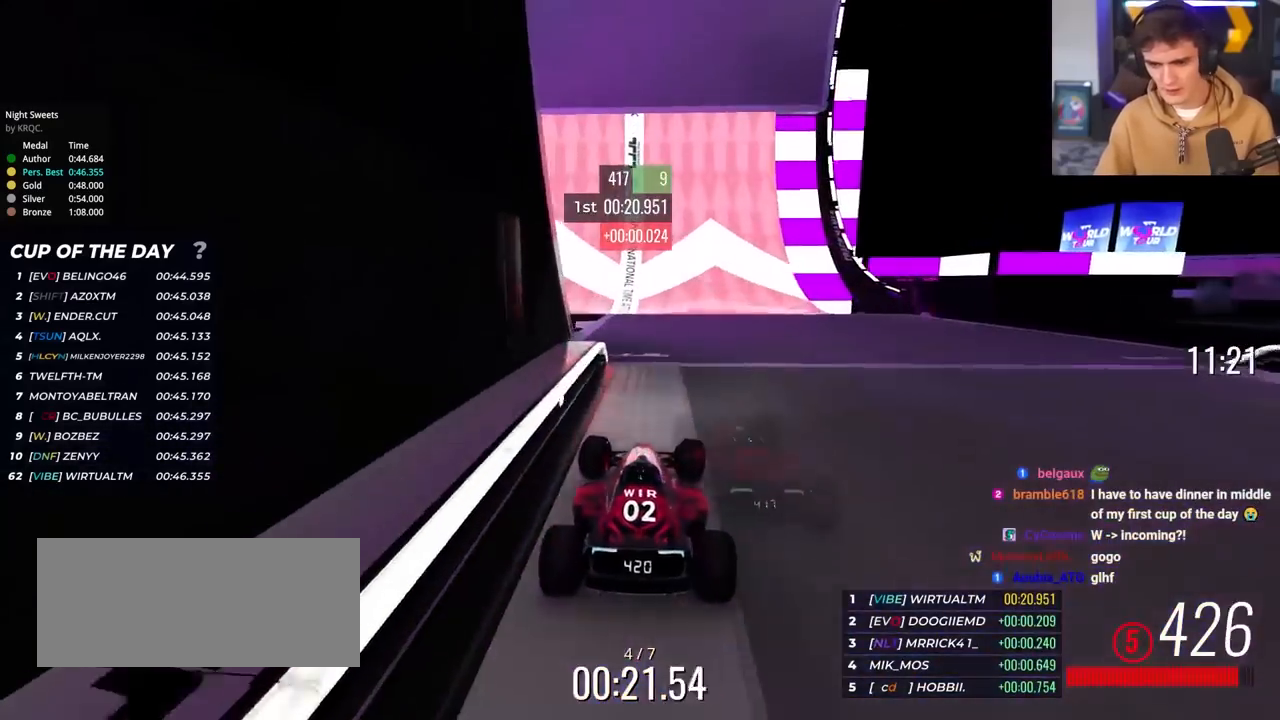
{"keys": ["right", "up"], "events": [[50, "left", "down"], [283, "left", "up"], [417, "right", "down"]]}
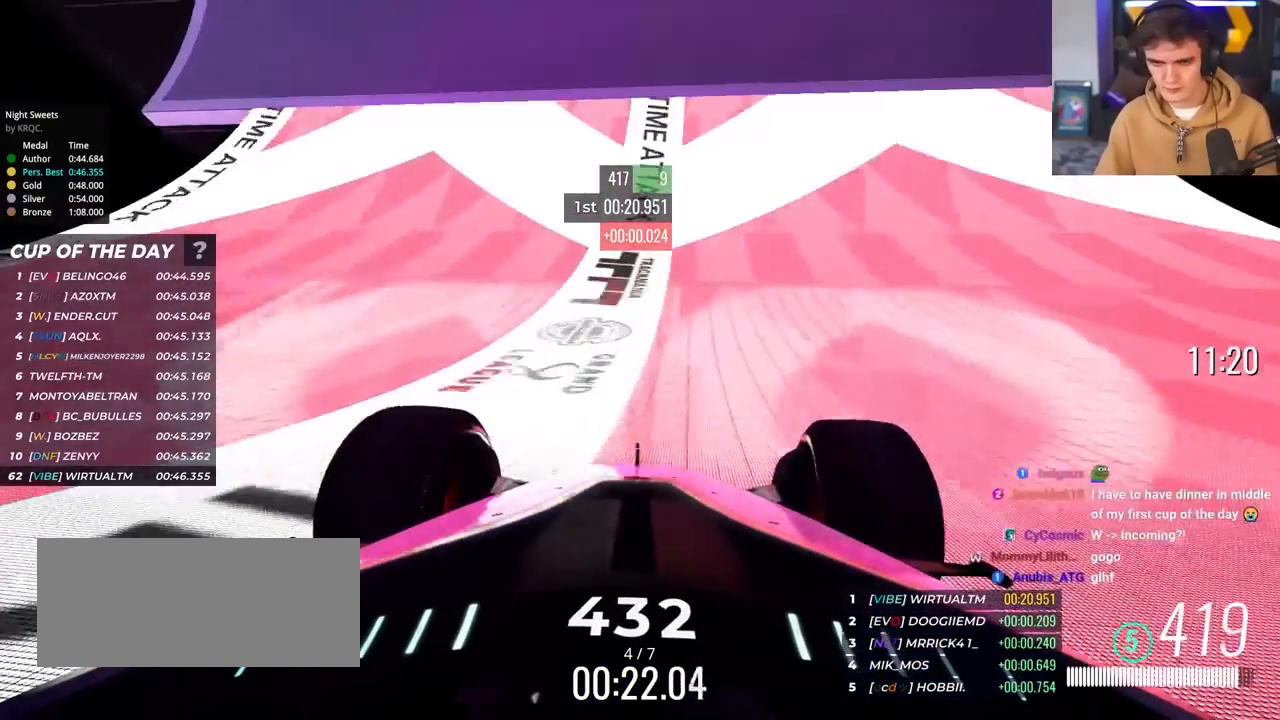
{"keys": ["right", "up"], "events": [[17, "right", "up"], [483, "right", "down"]]}
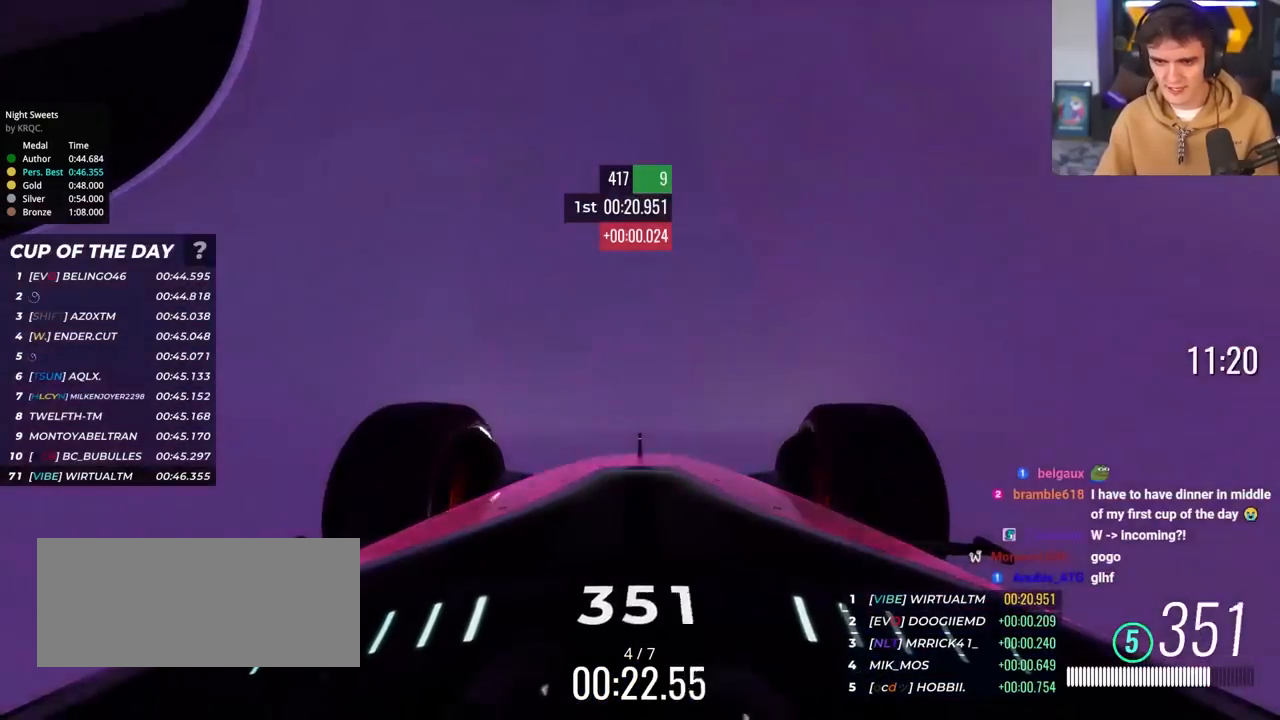
{"keys": ["up"], "events": [[33, "right", "up"], [317, "right", "down"], [350, "right", "up"]]}
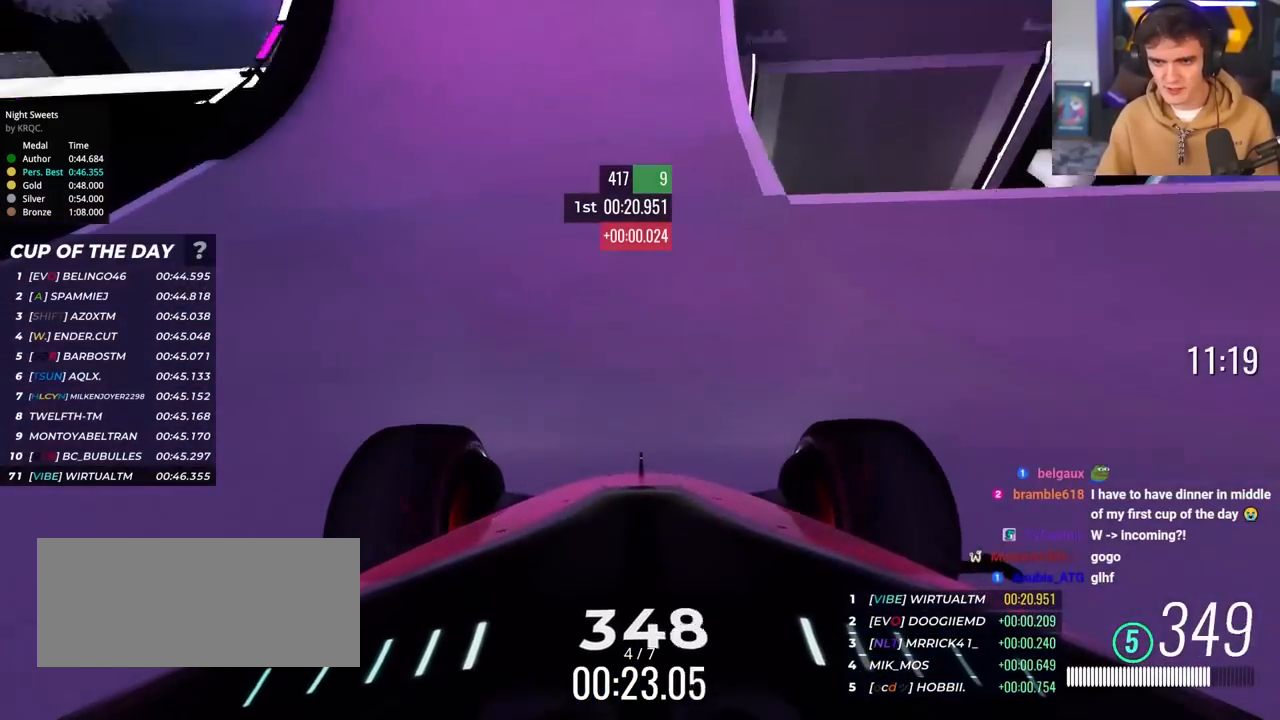
{"keys": ["up"], "events": []}
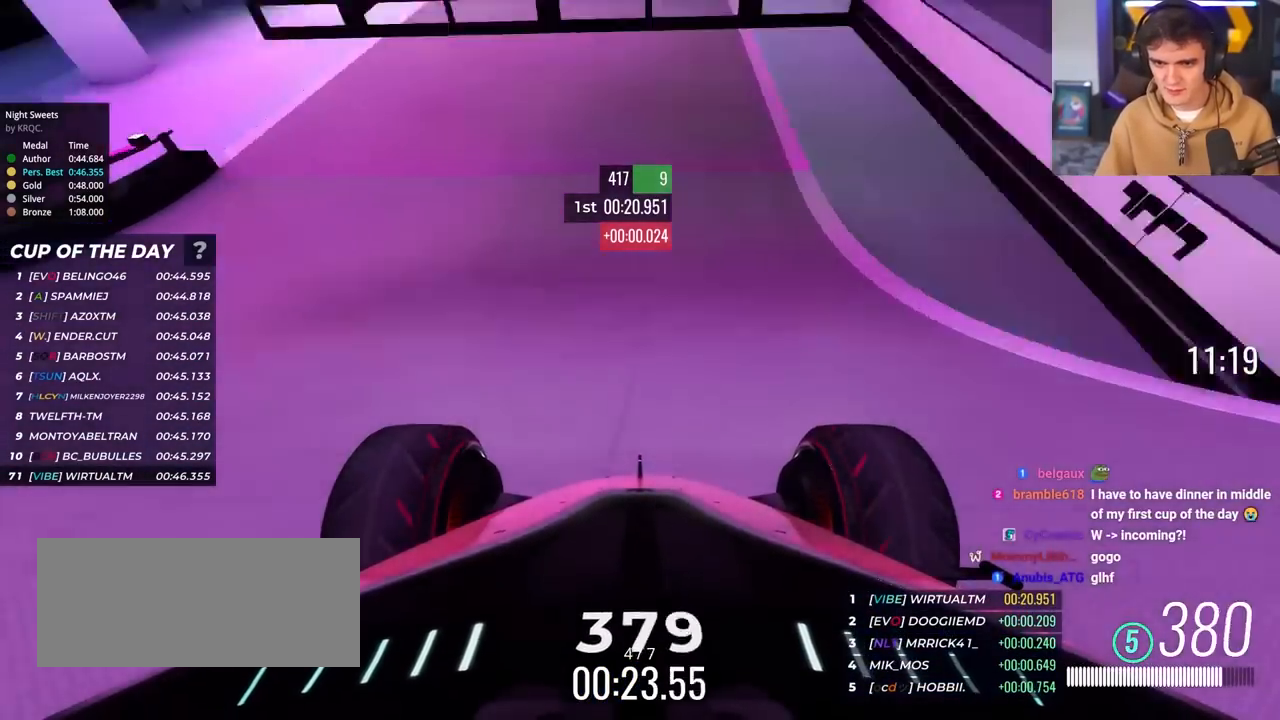
{"keys": ["up"], "events": [[250, "right", "down"], [383, "right", "up"]]}
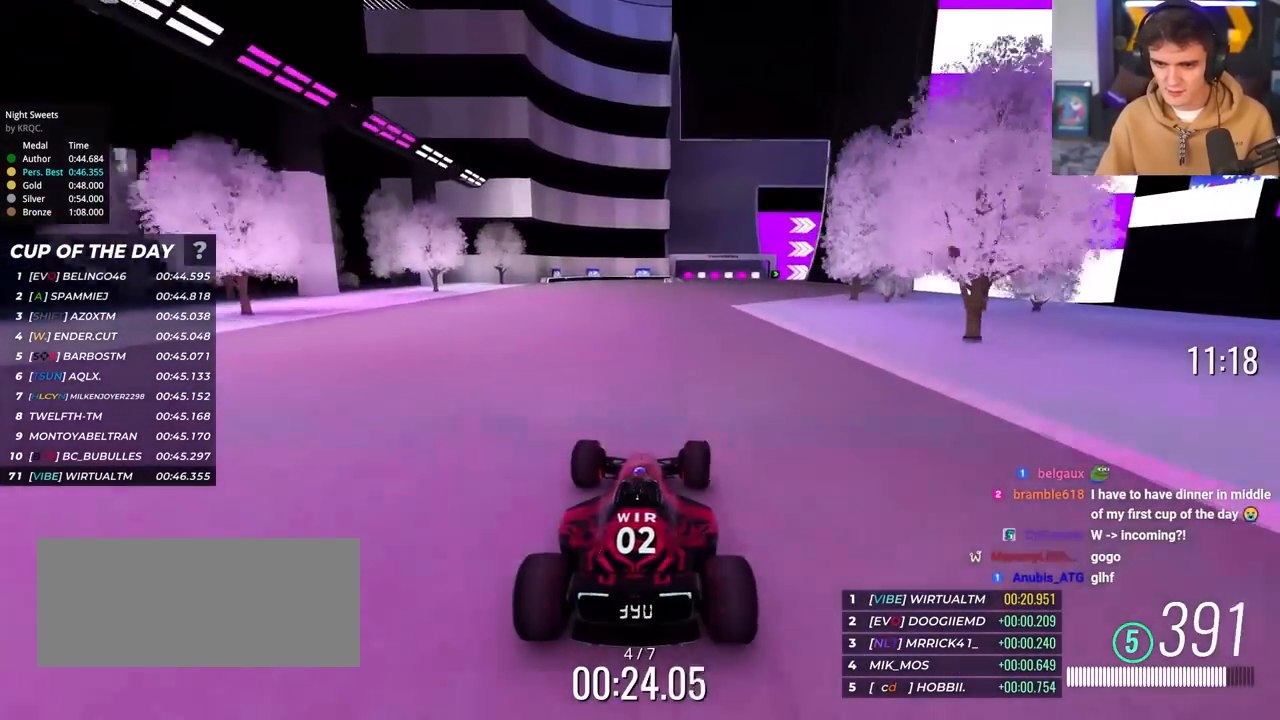
{"keys": ["right", "up"], "events": [[67, "right", "down"], [217, "right", "up"], [350, "right", "down"]]}
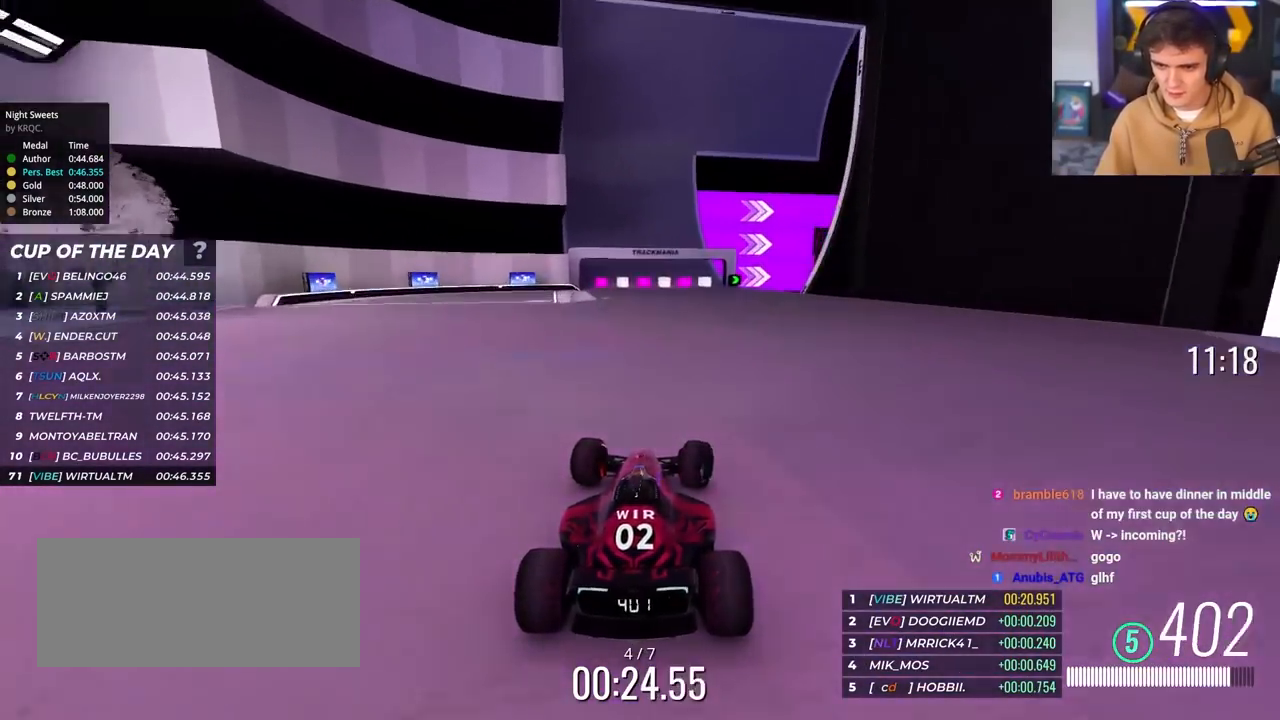
{"keys": ["right", "up"], "events": []}
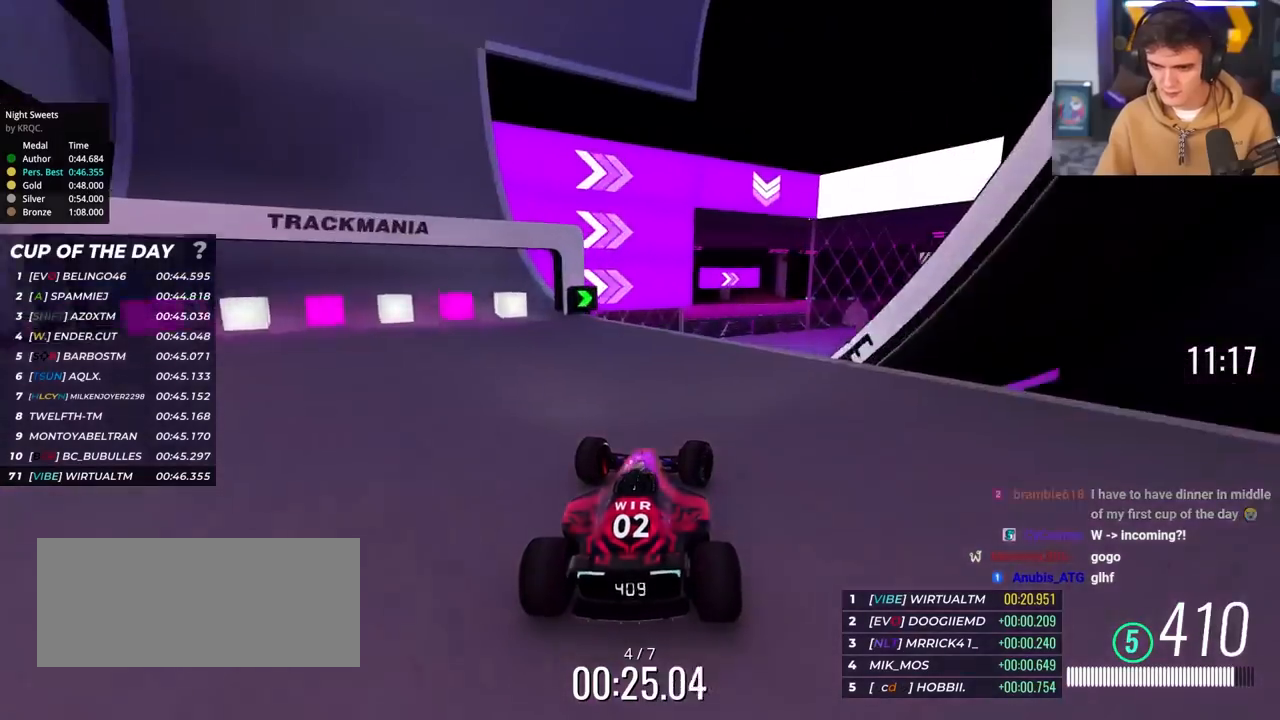
{"keys": ["left", "up"], "events": [[250, "right", "up"], [300, "left", "down"], [350, "brake", "down"], [433, "brake", "up"]]}
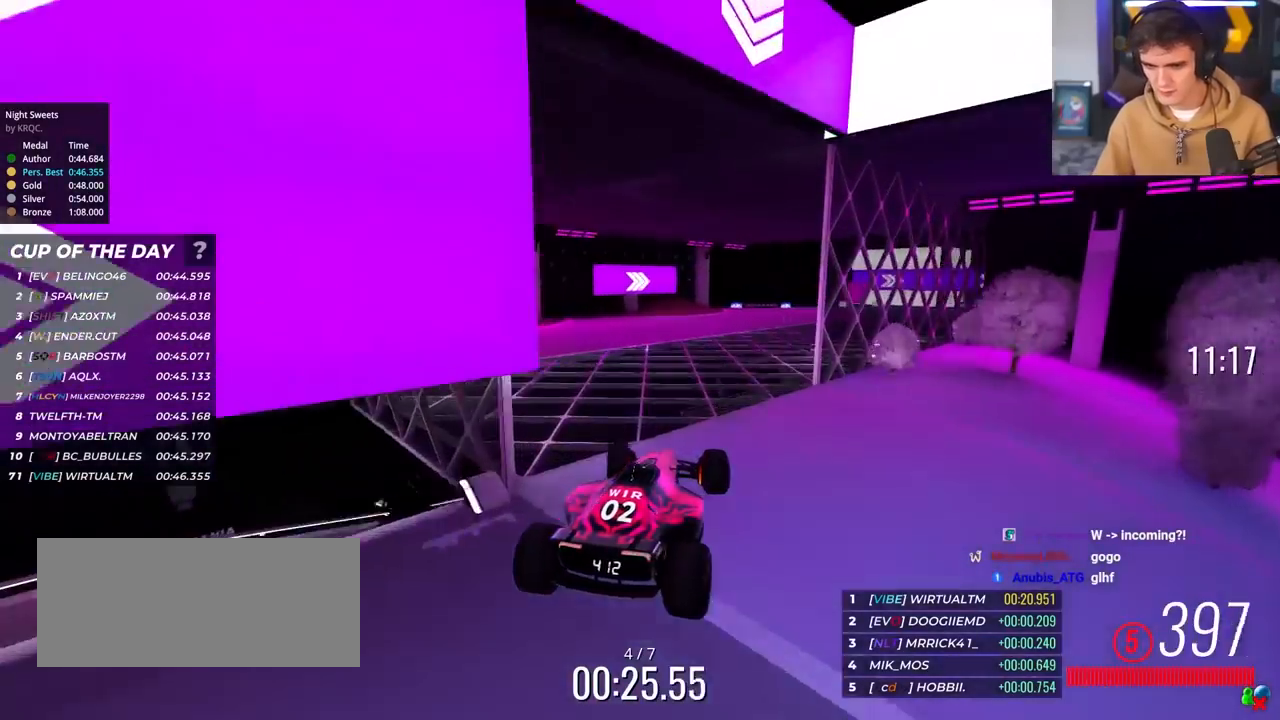
{"keys": ["right", "up"], "events": [[117, "left", "up"], [167, "right", "down"]]}
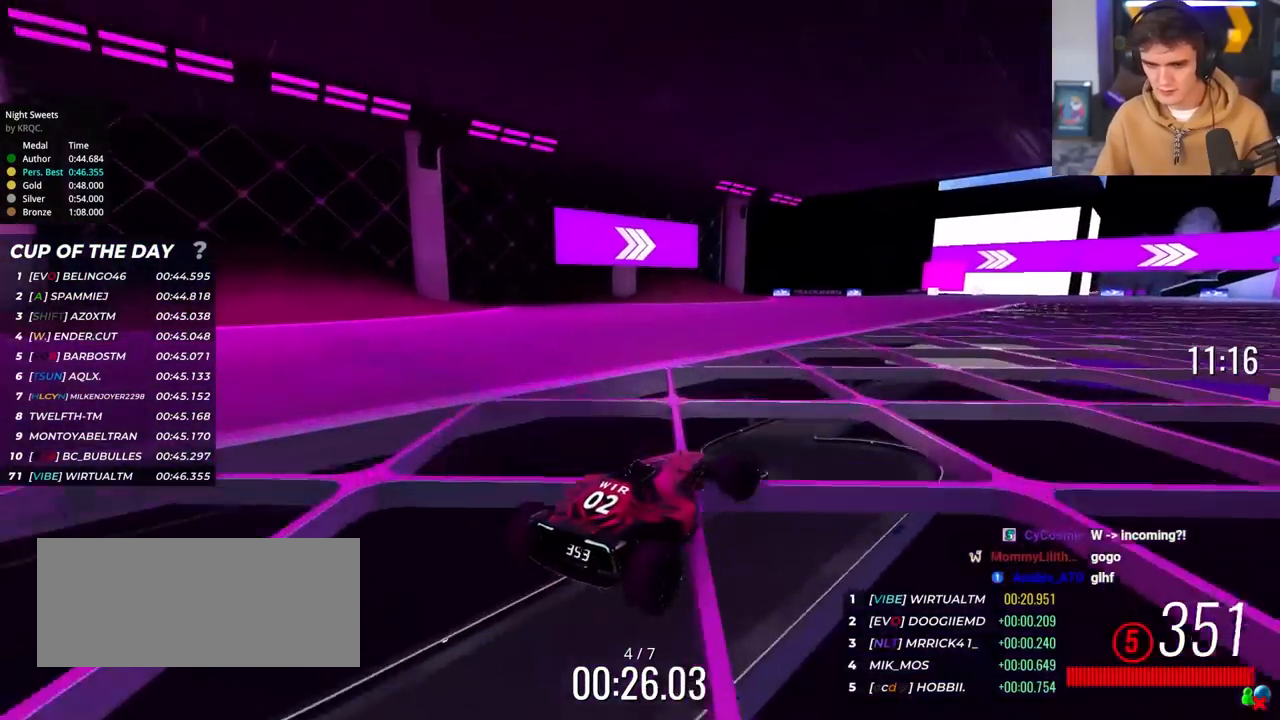
{"keys": ["right", "up"], "events": [[183, "right", "up"], [283, "right", "down"]]}
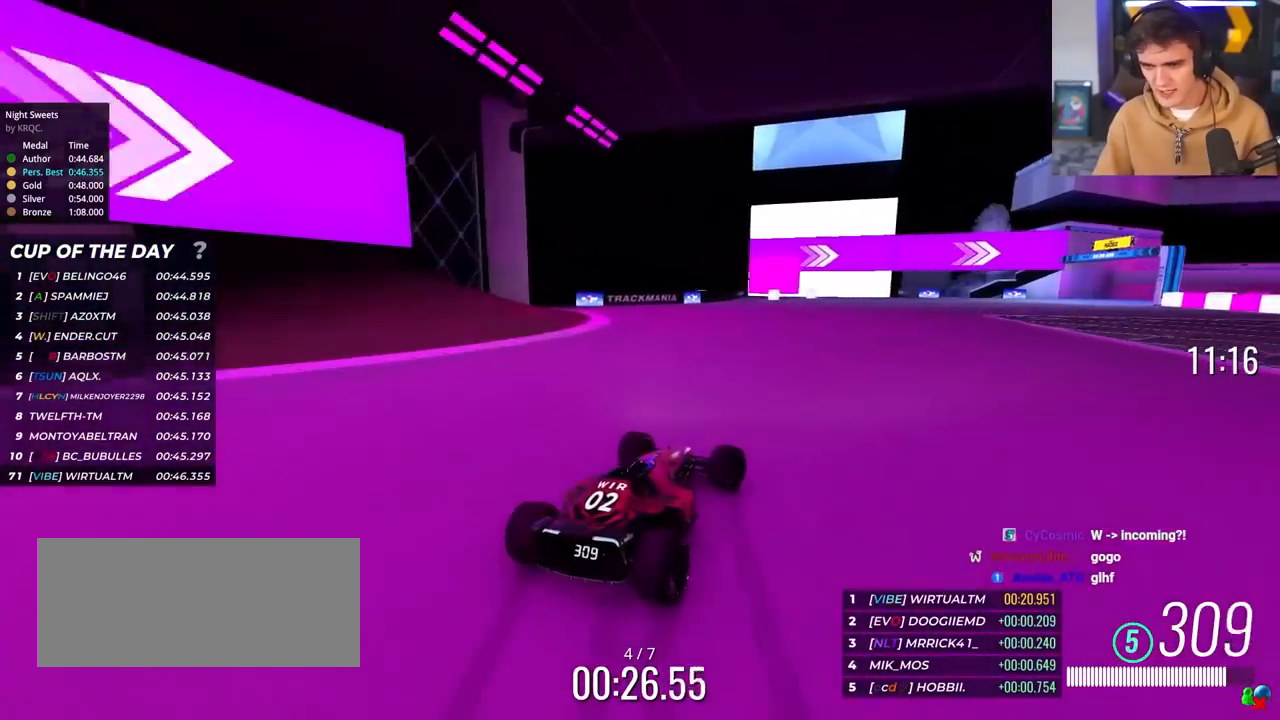
{"keys": ["right", "up"], "events": [[117, "right", "up"], [150, "right", "down"], [250, "right", "up"], [300, "right", "down"]]}
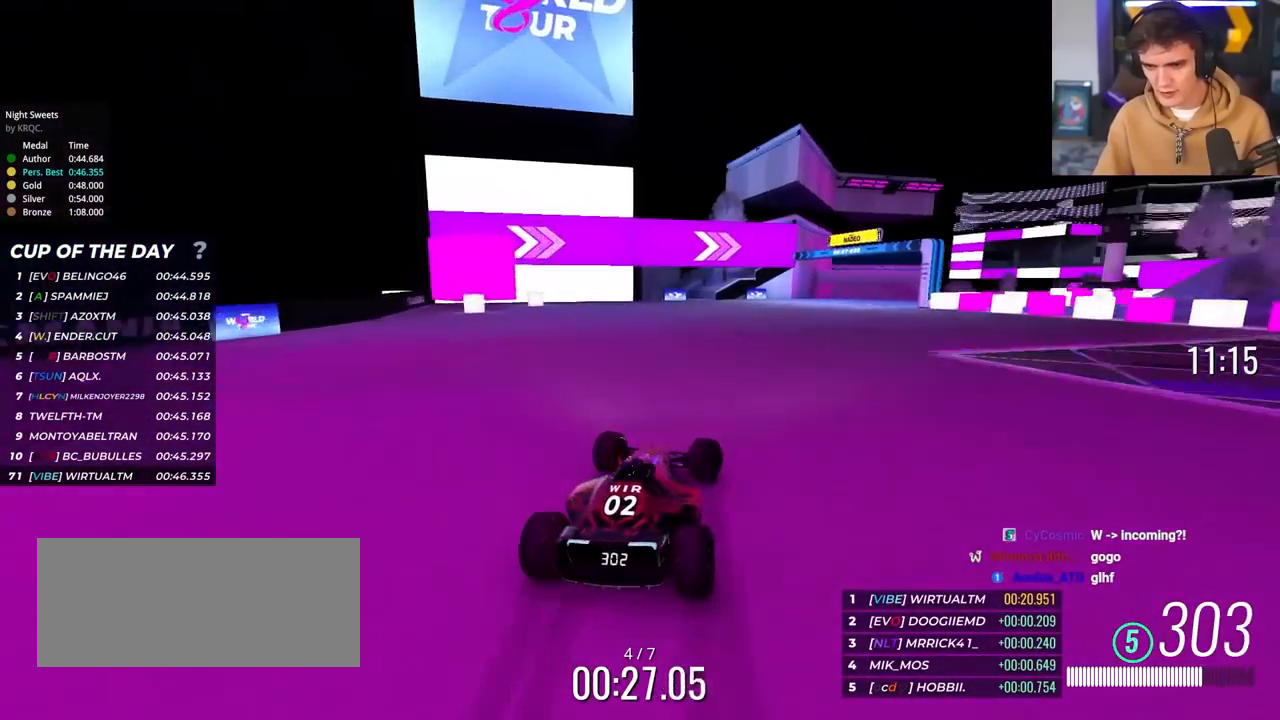
{"keys": ["up"], "events": [[400, "right", "up"]]}
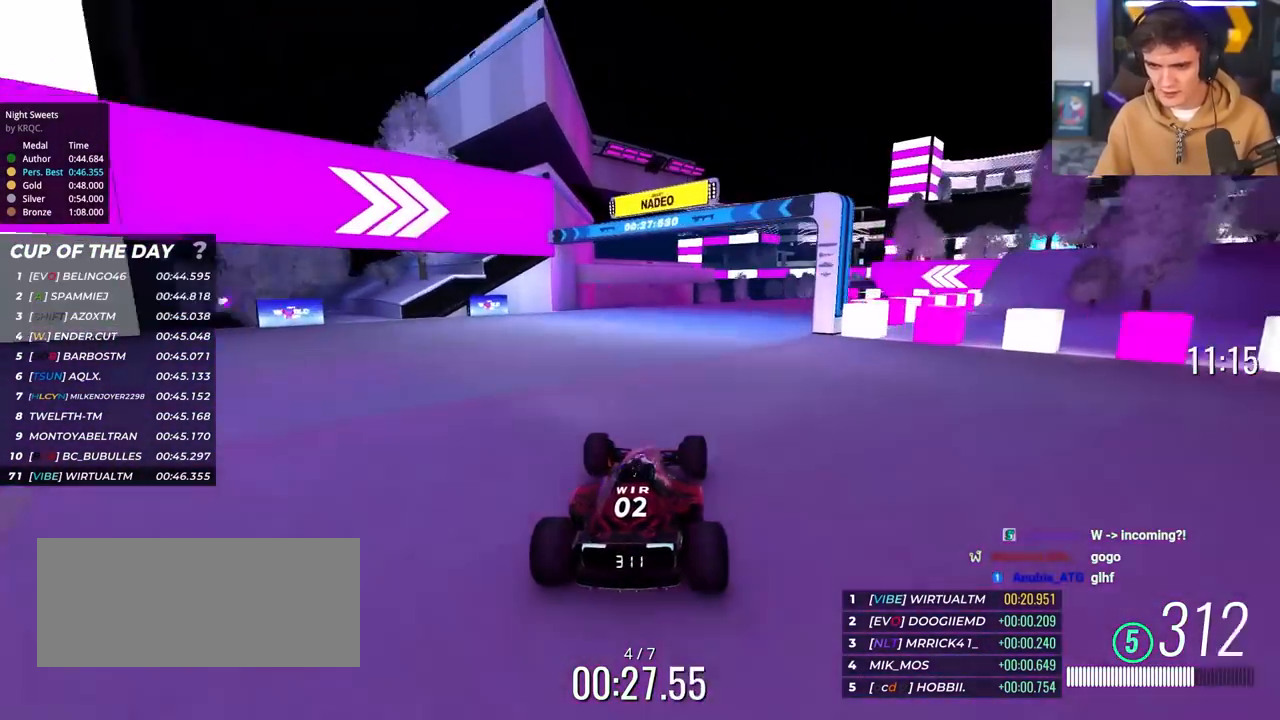
{"keys": ["right", "up"], "events": [[317, "right", "down"]]}
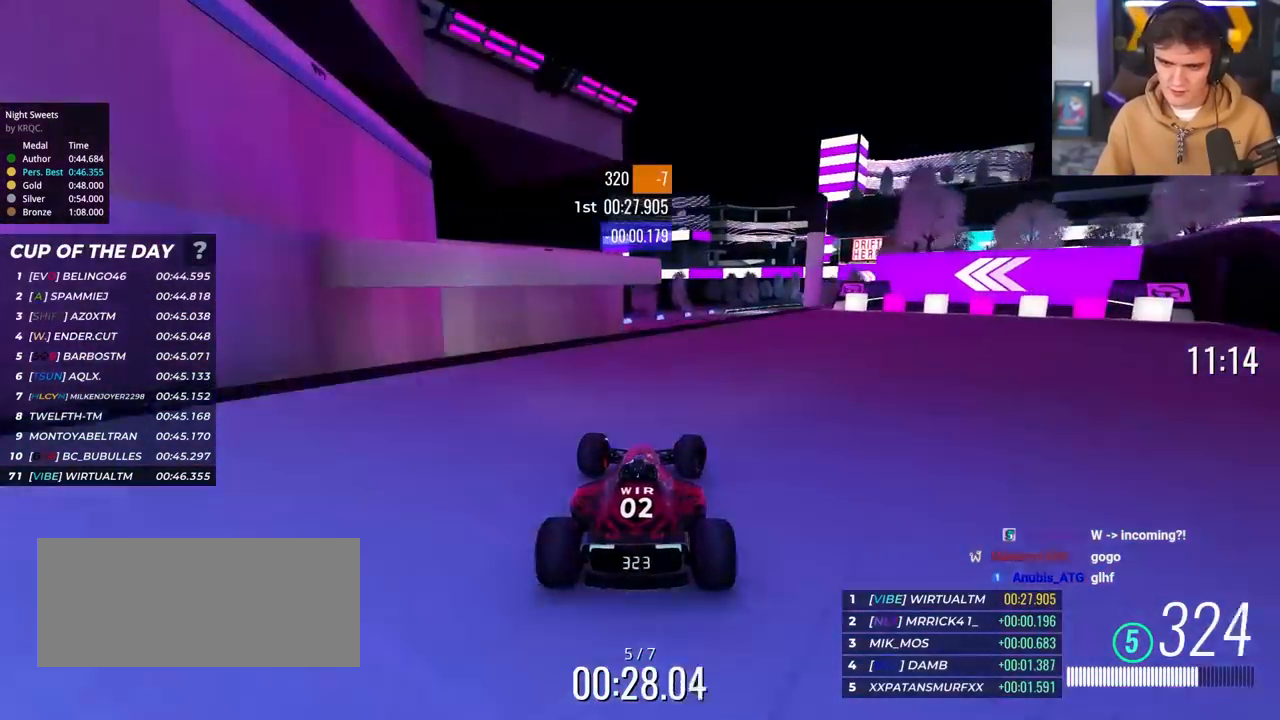
{"keys": ["up"], "events": [[200, "right", "up"], [350, "left", "down"], [483, "left", "up"]]}
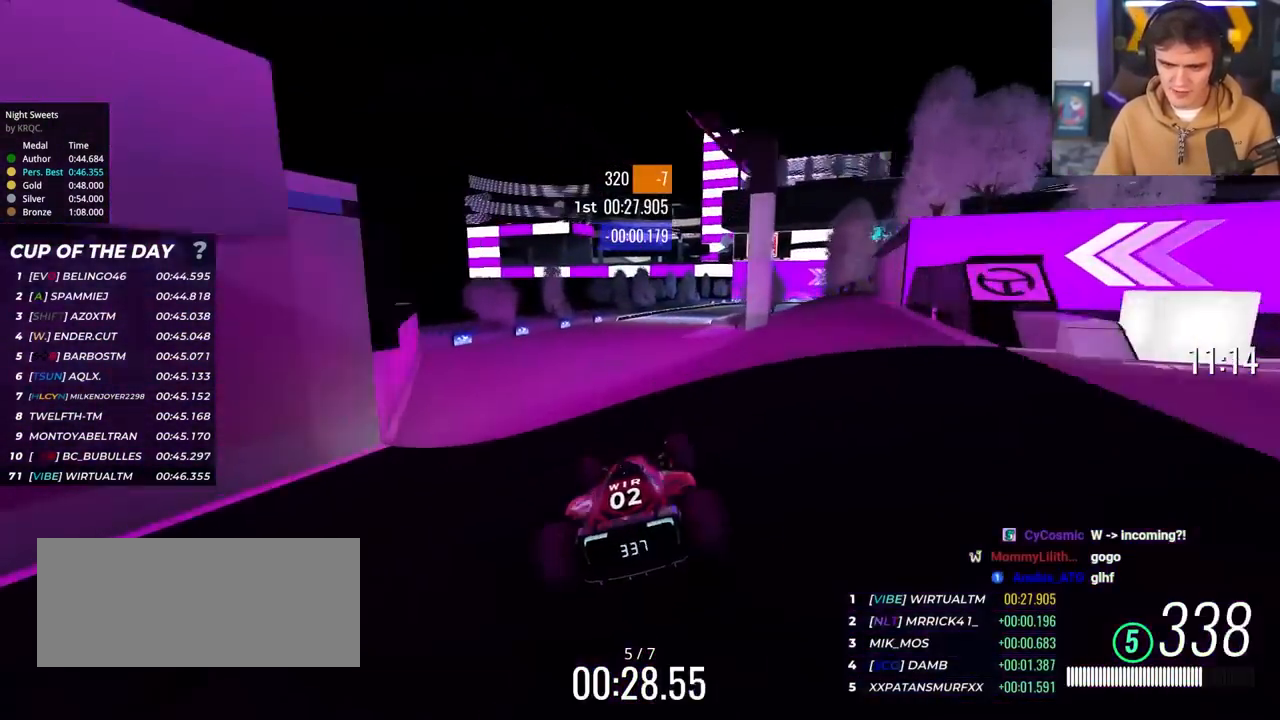
{"keys": ["up"], "events": [[267, "right", "down"], [367, "right", "up"]]}
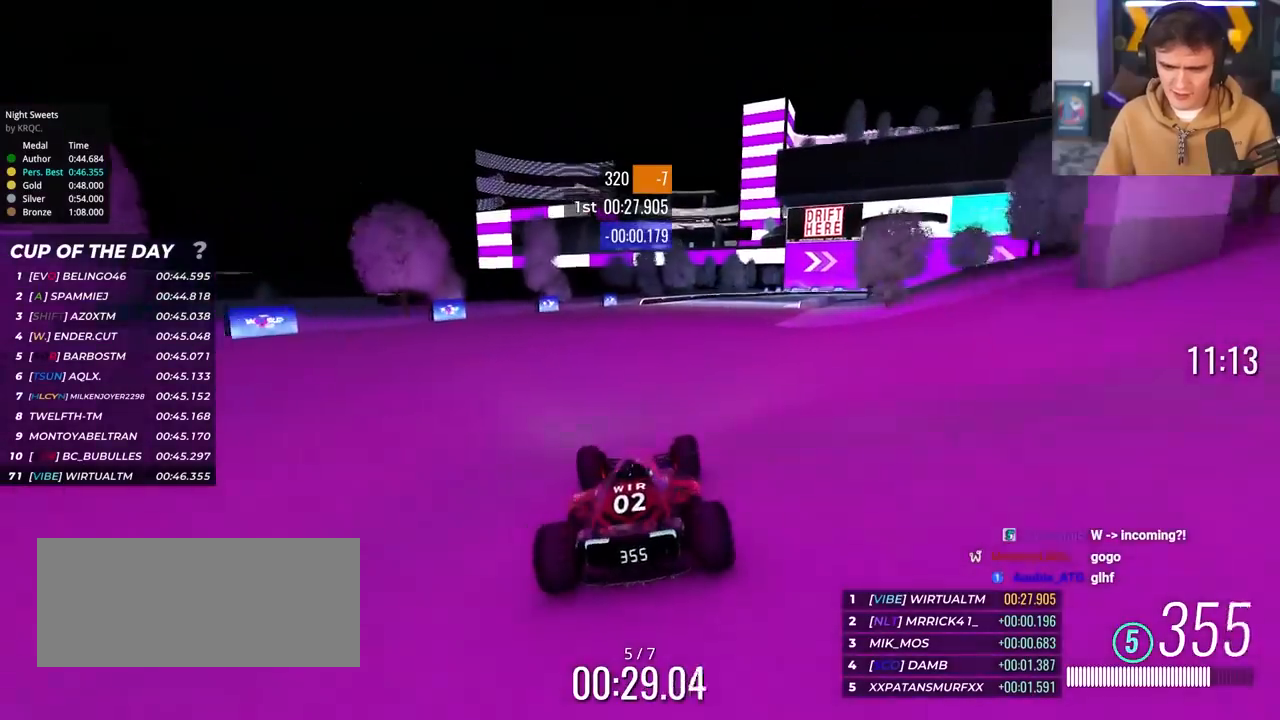
{"keys": ["up"], "events": [[83, "right", "down"], [317, "right", "up"]]}
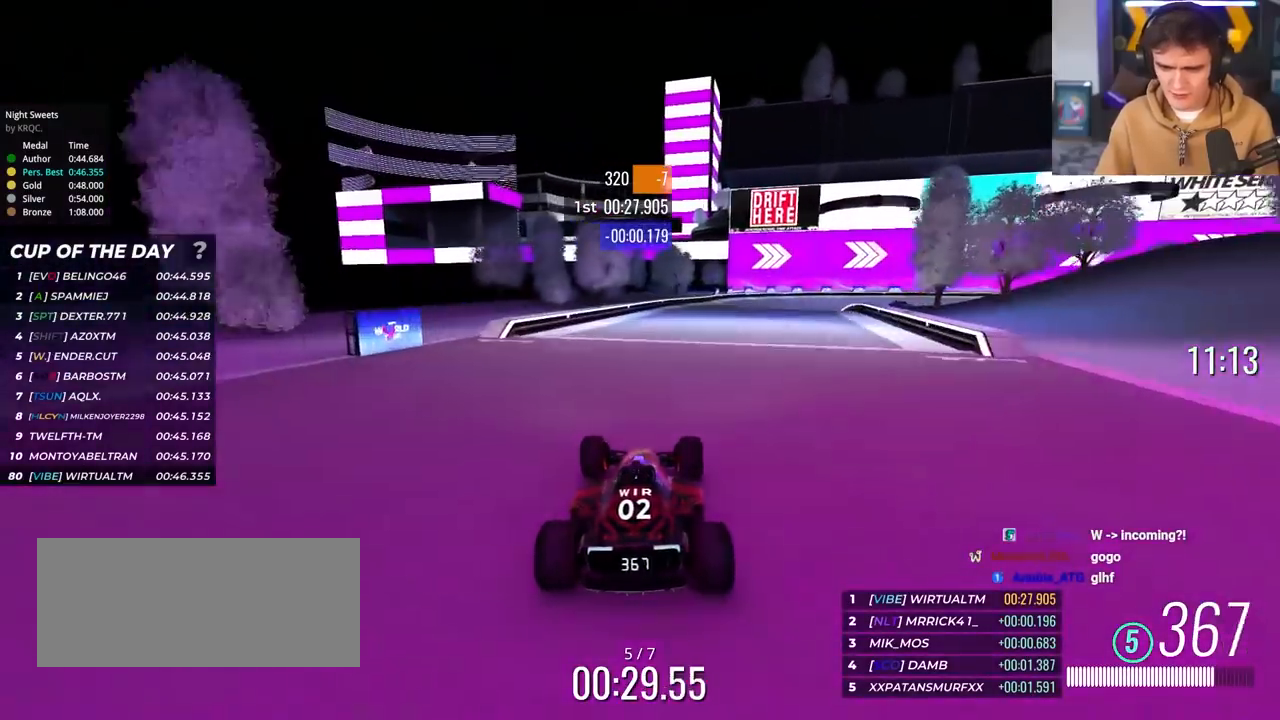
{"keys": ["right", "up"], "events": [[100, "right", "down"], [300, "brake", "down"], [433, "brake", "up"]]}
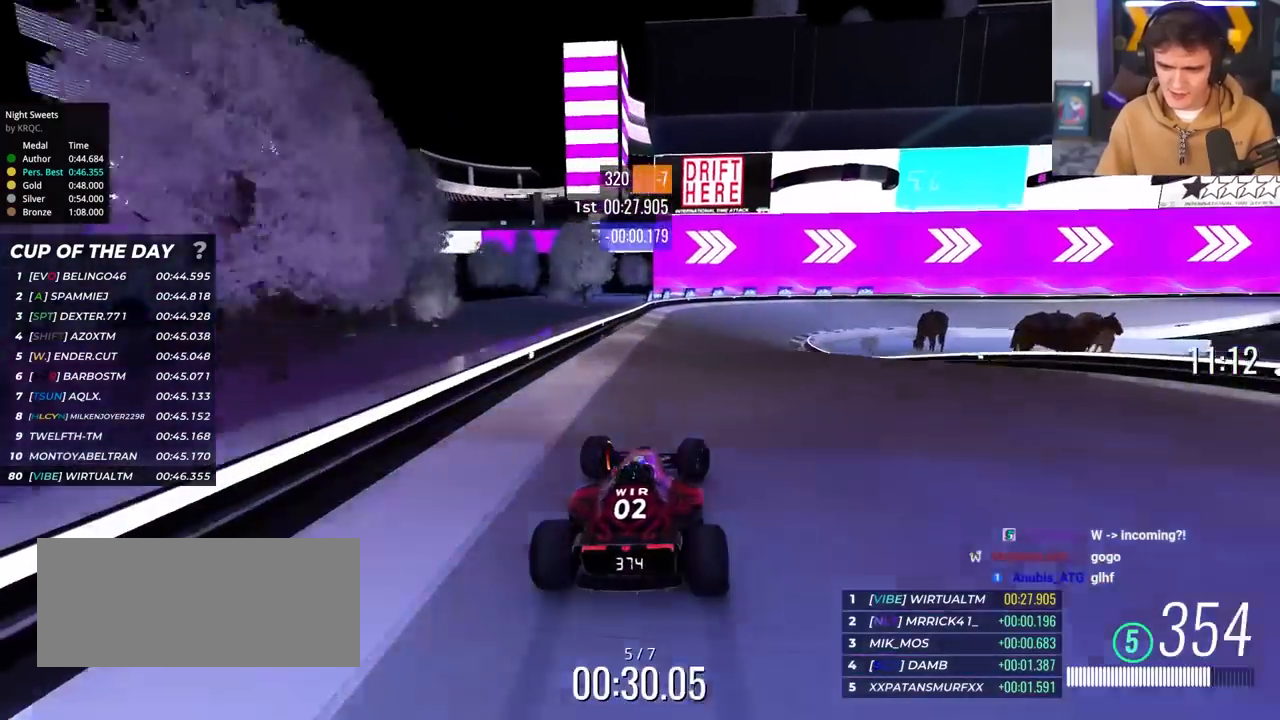
{"keys": ["up"], "events": [[450, "right", "up"]]}
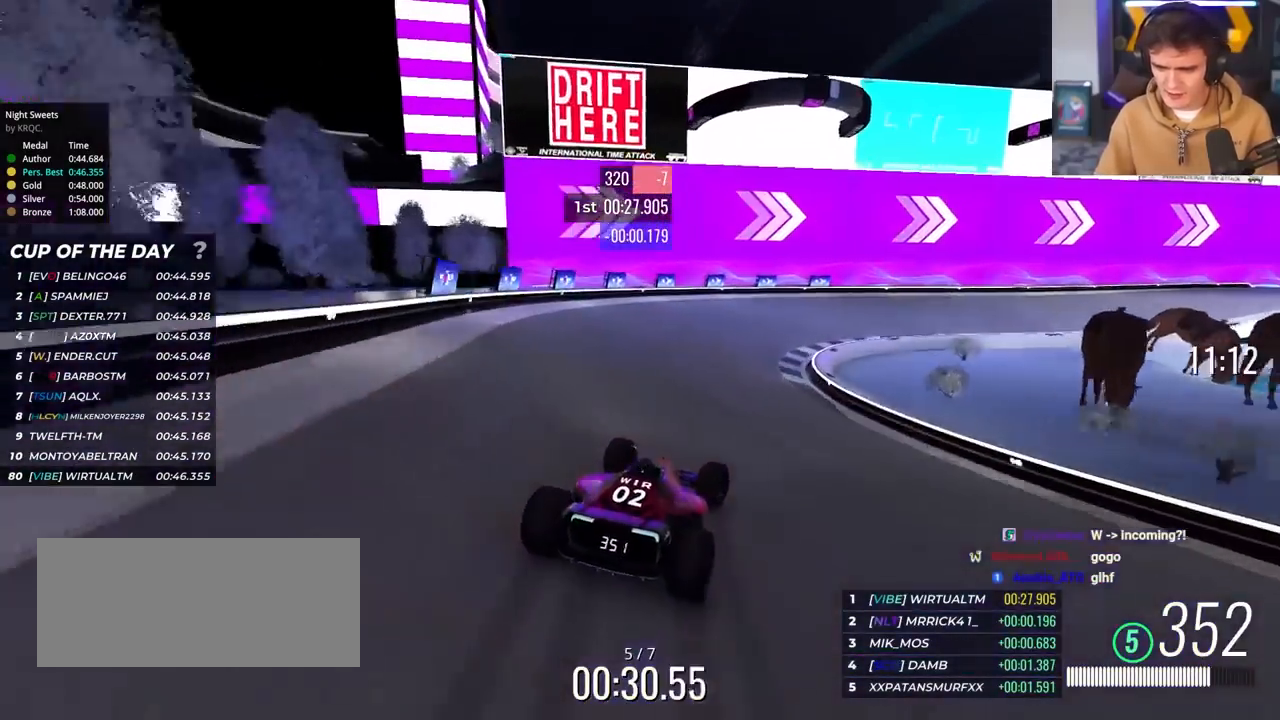
{"keys": ["right", "up"], "events": [[50, "right", "down"]]}
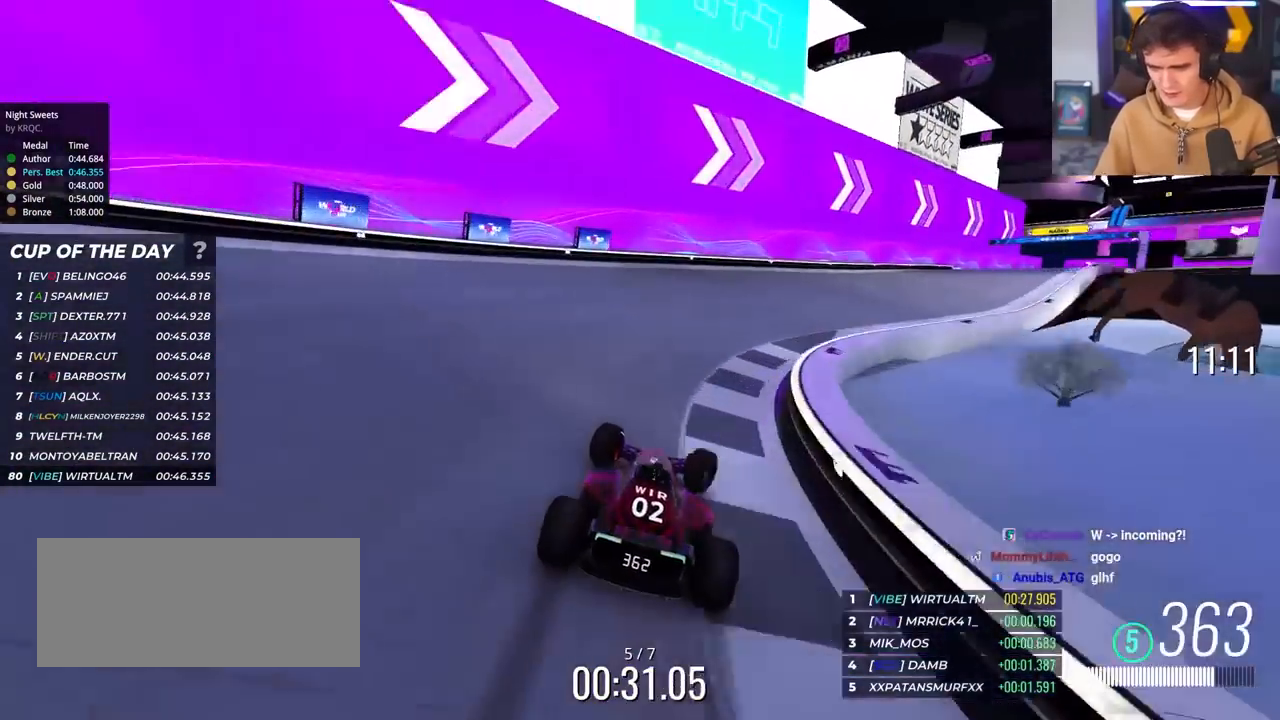
{"keys": ["right", "up"], "events": [[67, "up", "up"], [150, "up", "down"]]}
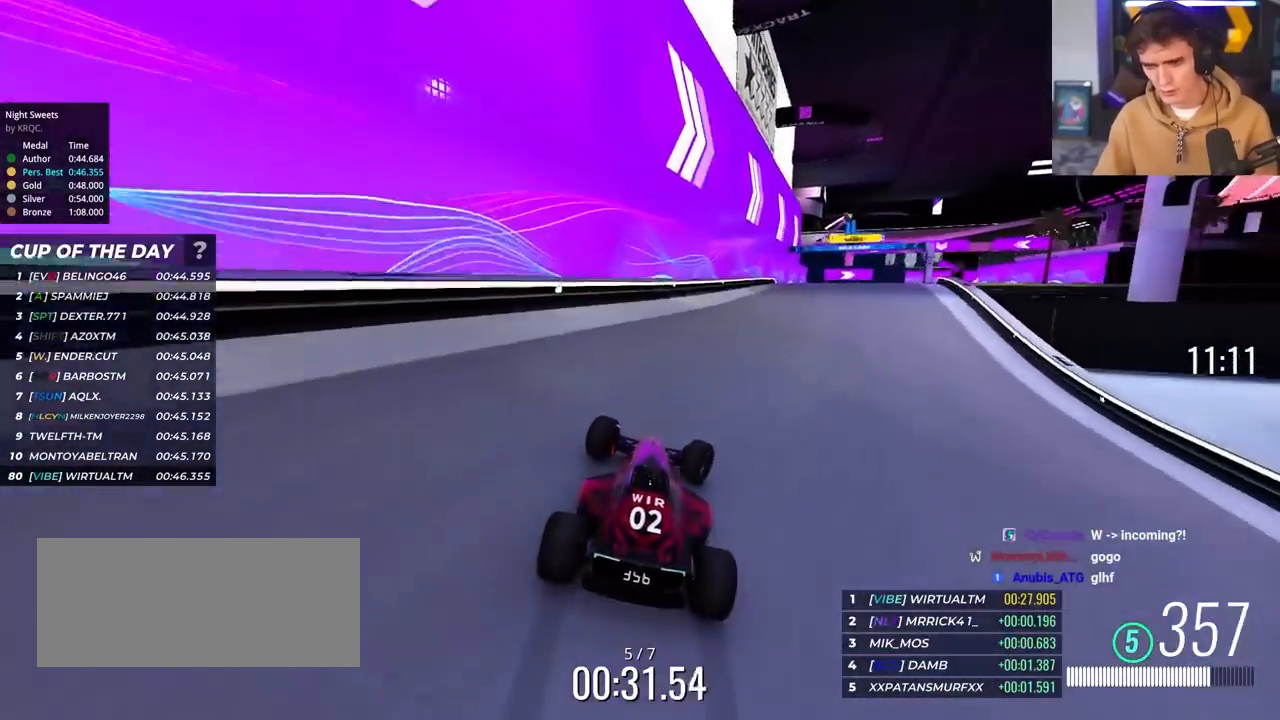
{"keys": ["up"], "events": [[267, "right", "up"]]}